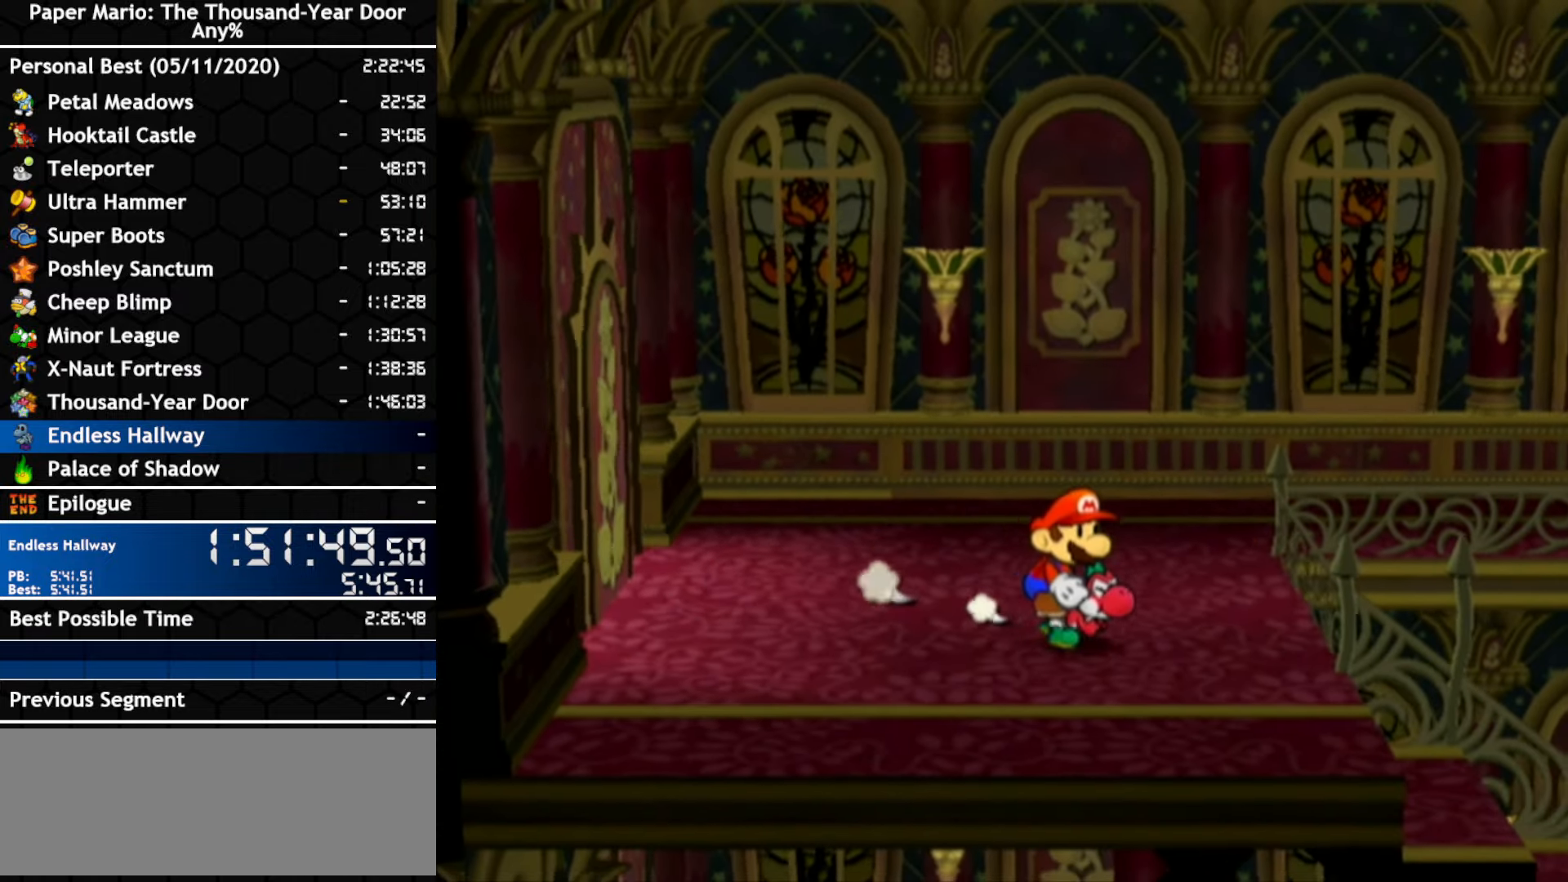
Gameplay with a controller (Nintendo layout); each line is a JSON object with the inputs held at the frame after it. "events" lists button and stick changes between this image and that frame as [ms after this image, input, new state], when the widget could be followed in between. Not read: C_DOWN C_LEFT C_RIGHT C_UP DPAD_DOWN DPAD_LEFT DPAD_RIGHT DPAD_UP L1 L2 L3 R2 R3 SELECT START X Y Z.
{"buttons": [], "left_stick": "right", "right_stick": "center", "events": [[217, "left_stick", "right"]]}
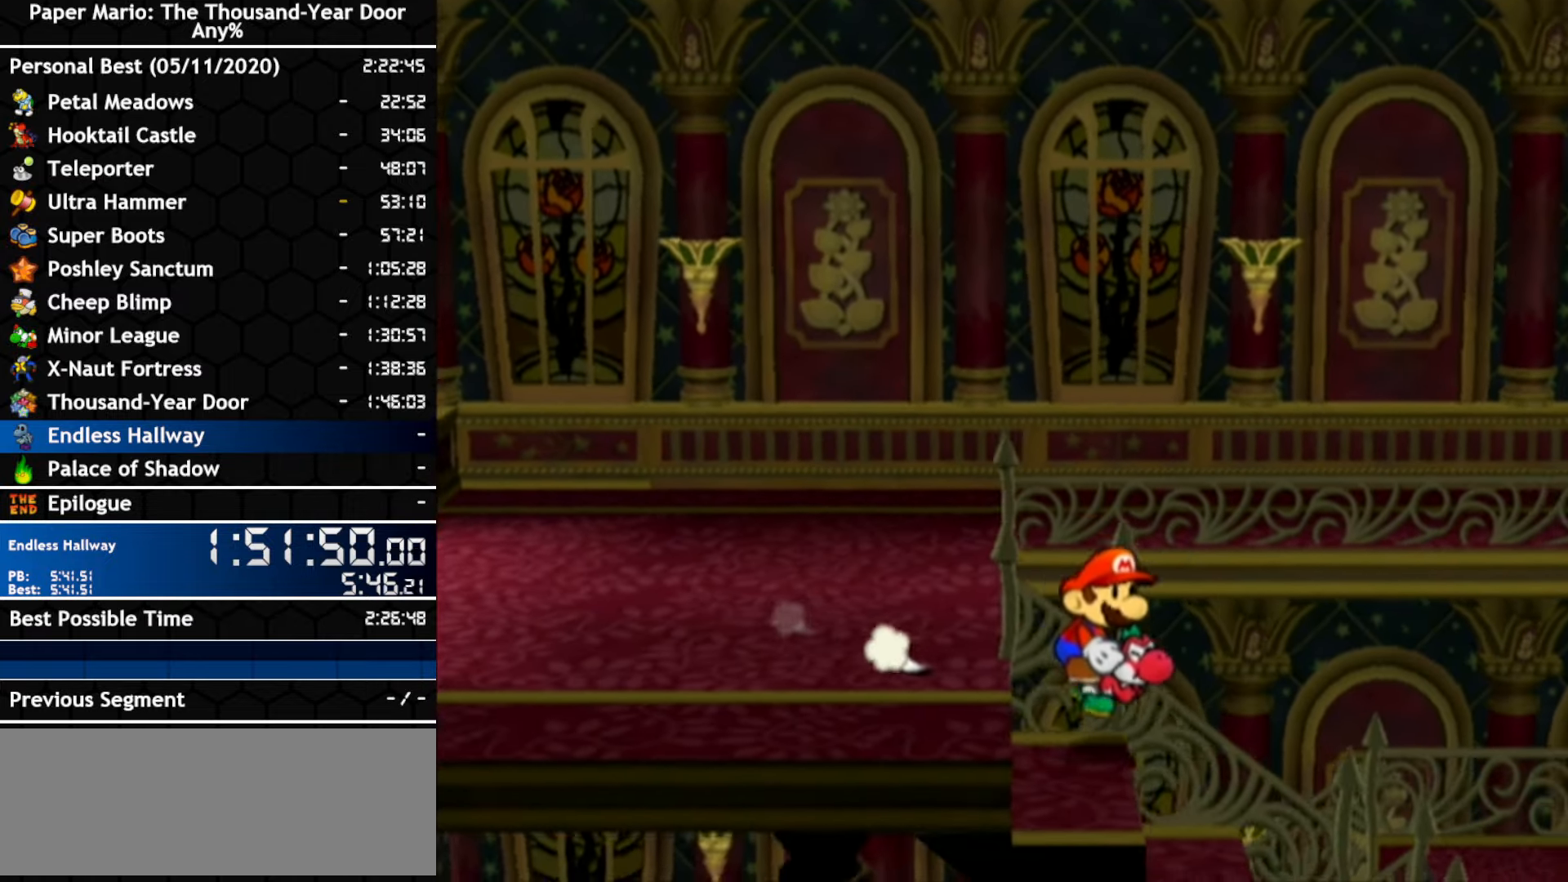
{"buttons": [], "left_stick": "right", "right_stick": "center", "events": []}
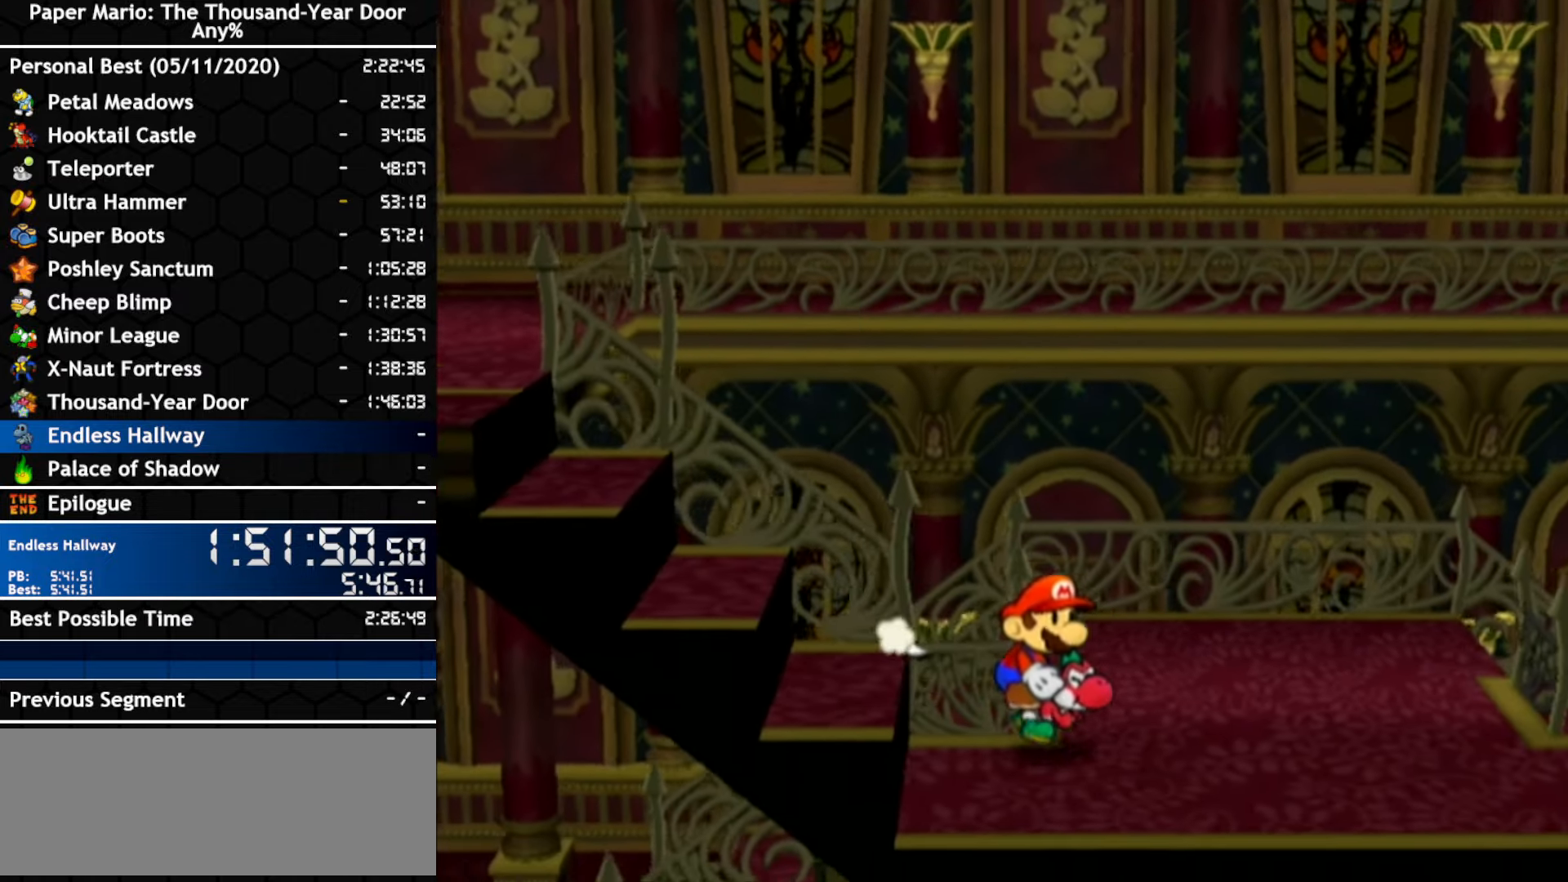
{"buttons": [], "left_stick": "up-right", "right_stick": "center", "events": [[33, "left_stick", "up-right"]]}
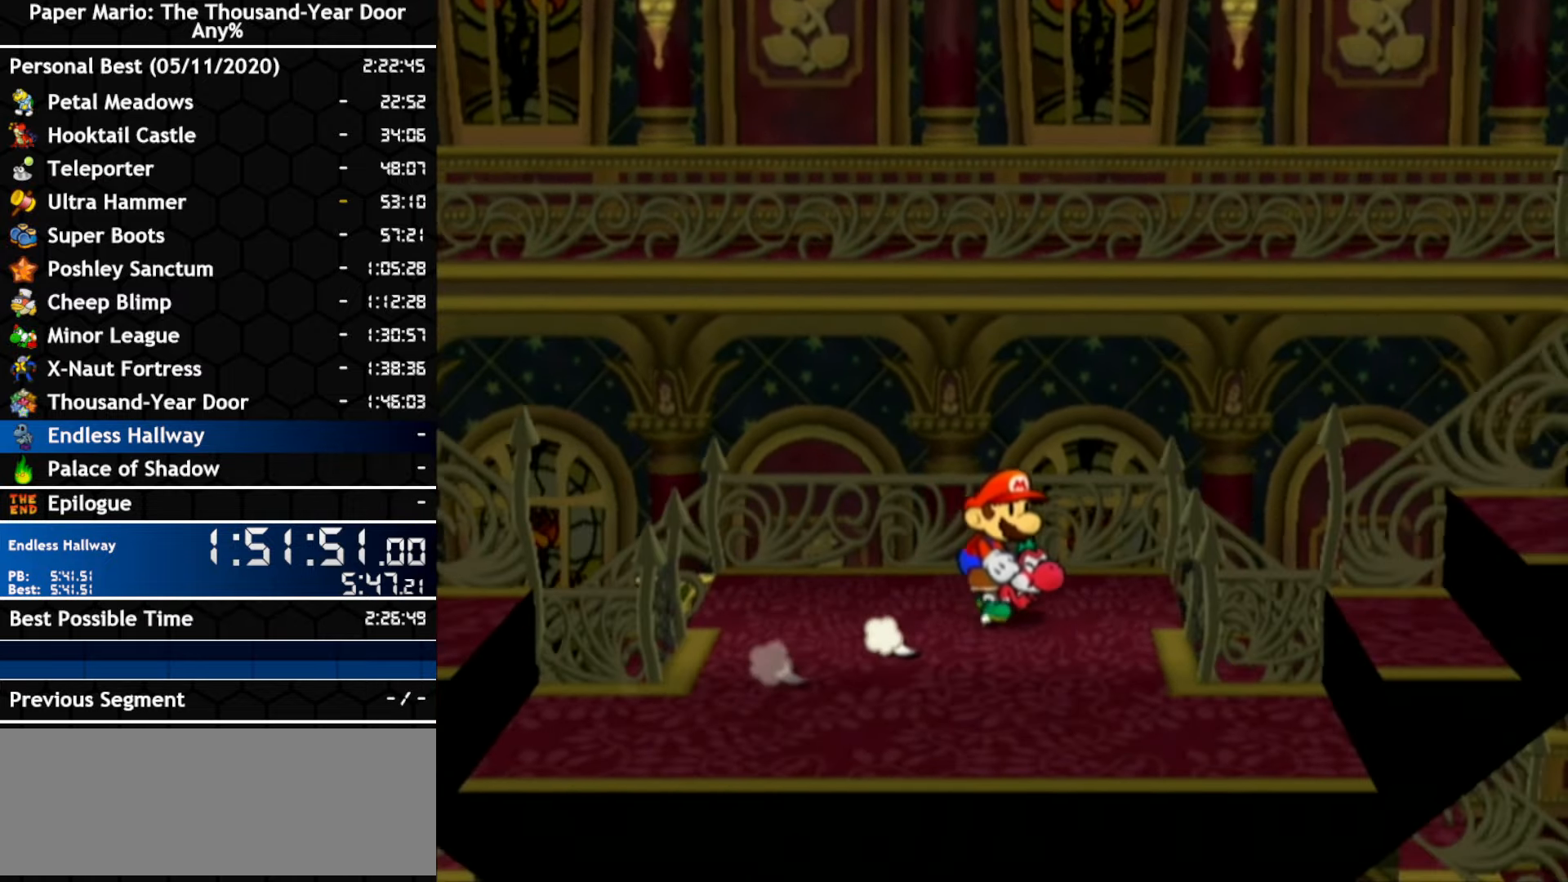
{"buttons": [], "left_stick": "right", "right_stick": "center", "events": [[67, "left_stick", "right"]]}
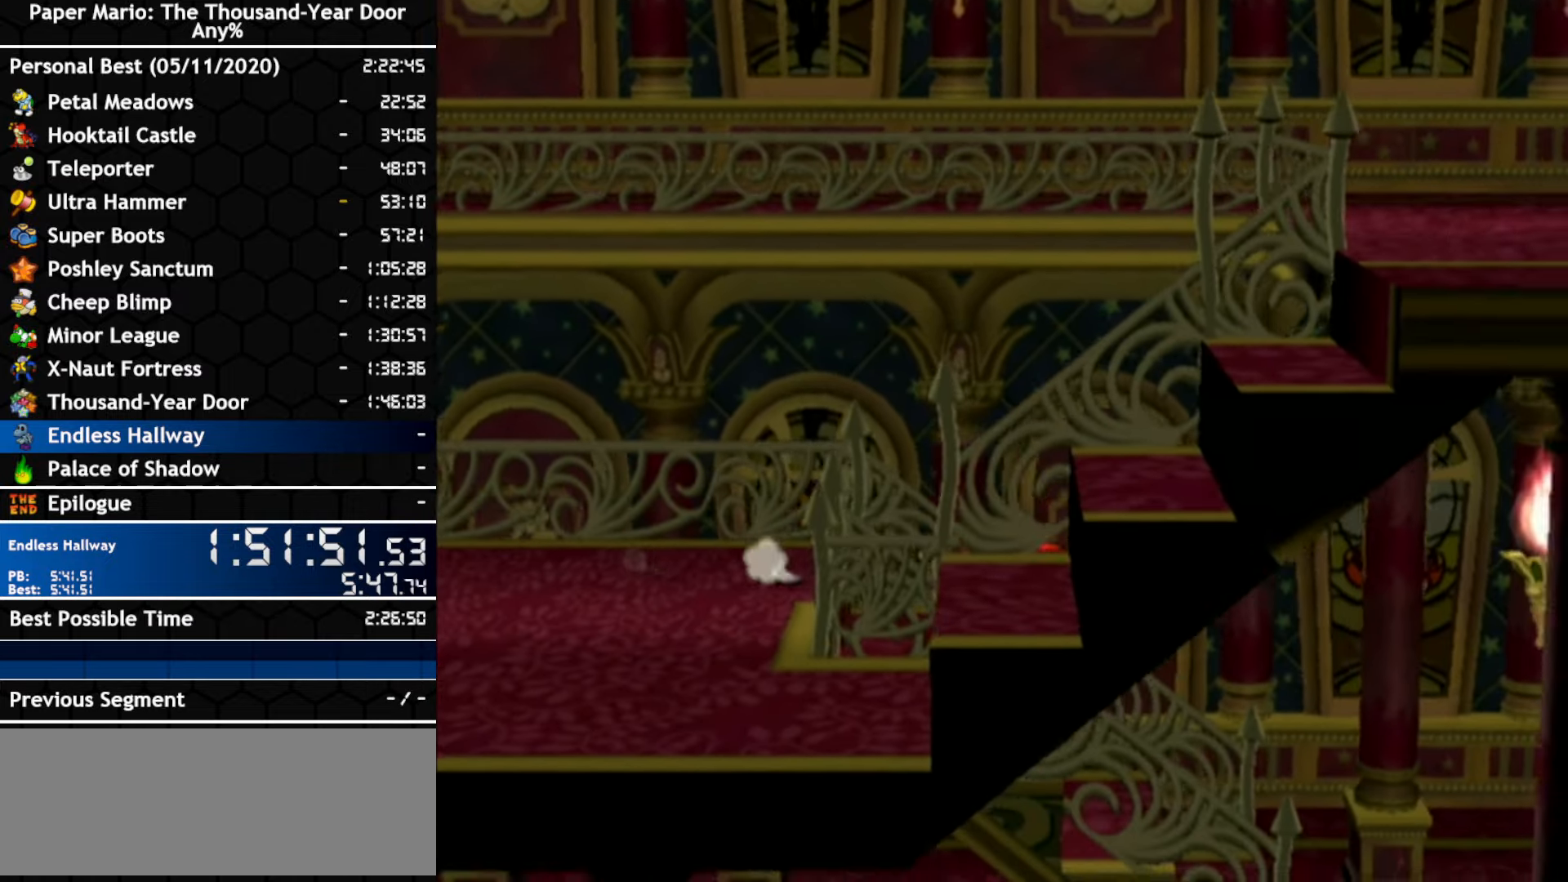
{"buttons": [], "left_stick": "right", "right_stick": "center", "events": []}
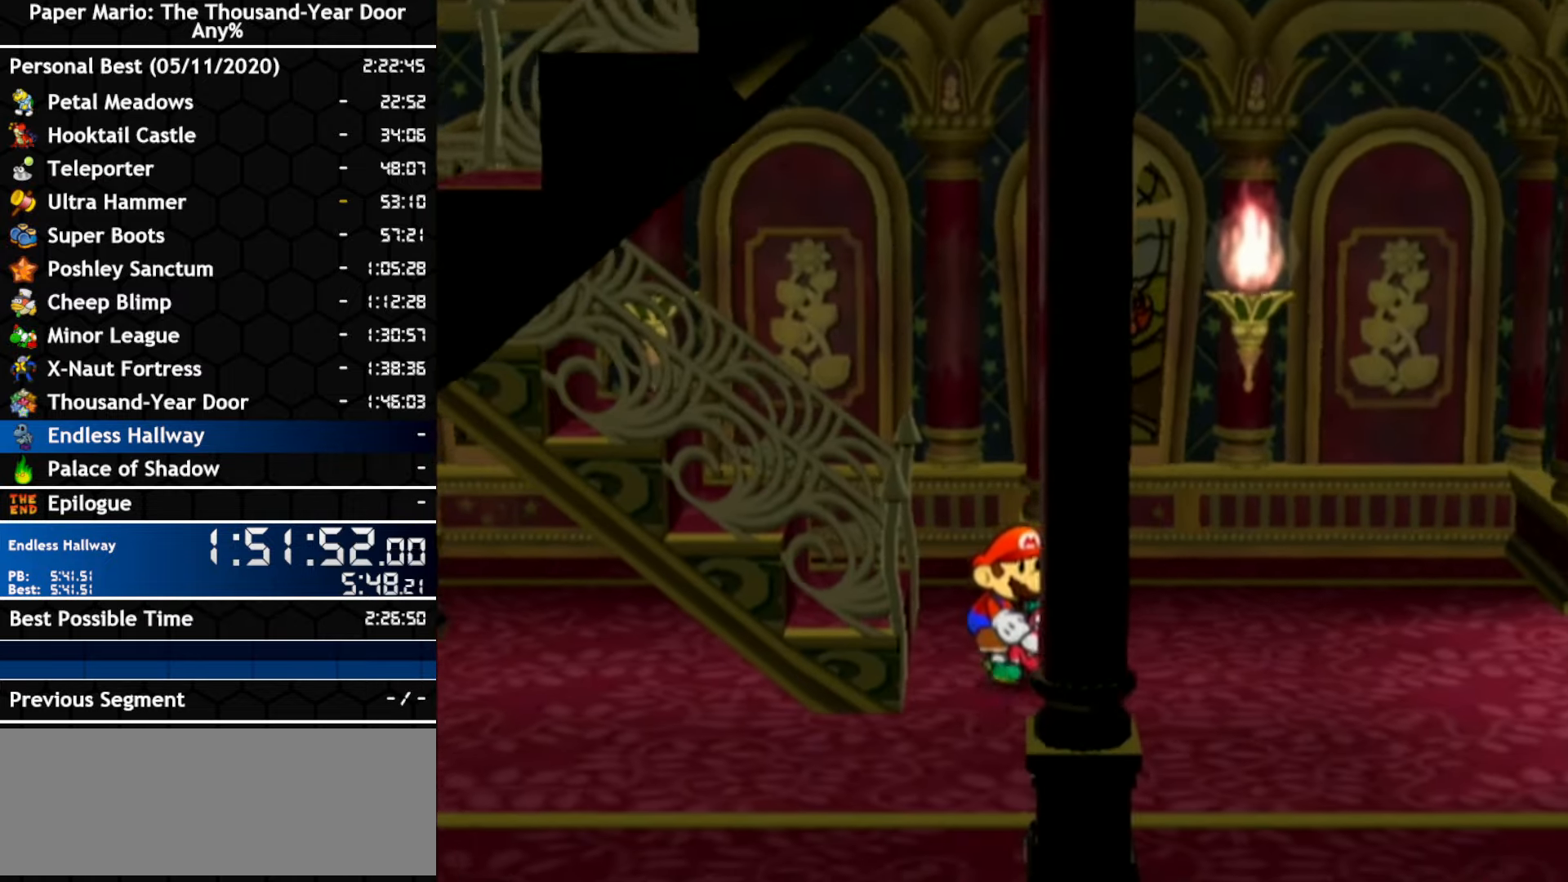
{"buttons": [], "left_stick": "right", "right_stick": "center", "events": []}
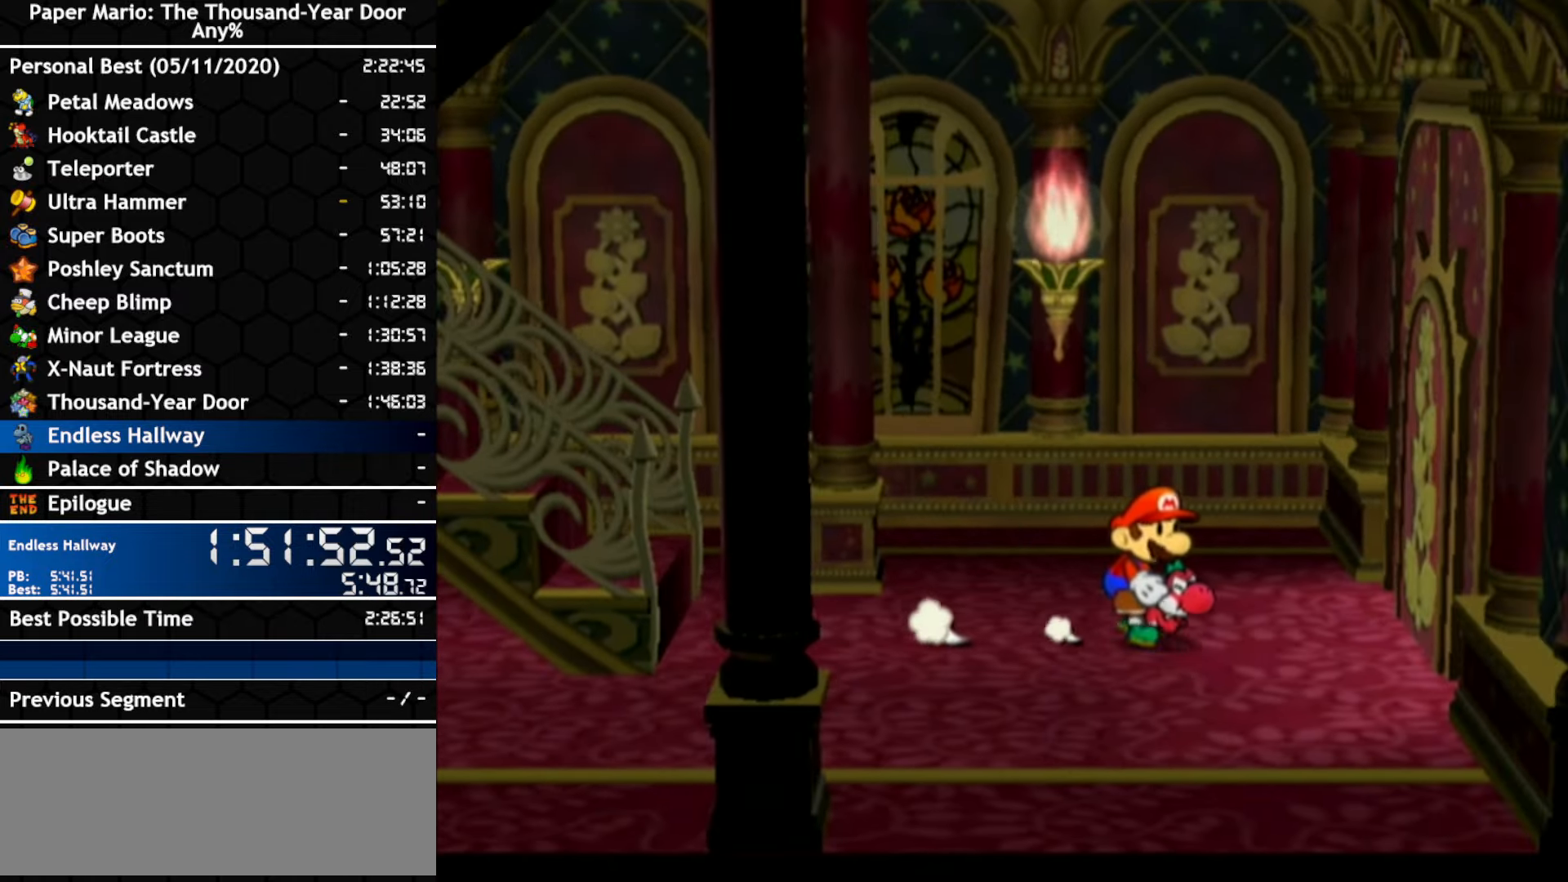
{"buttons": [], "left_stick": "right", "right_stick": "center", "events": []}
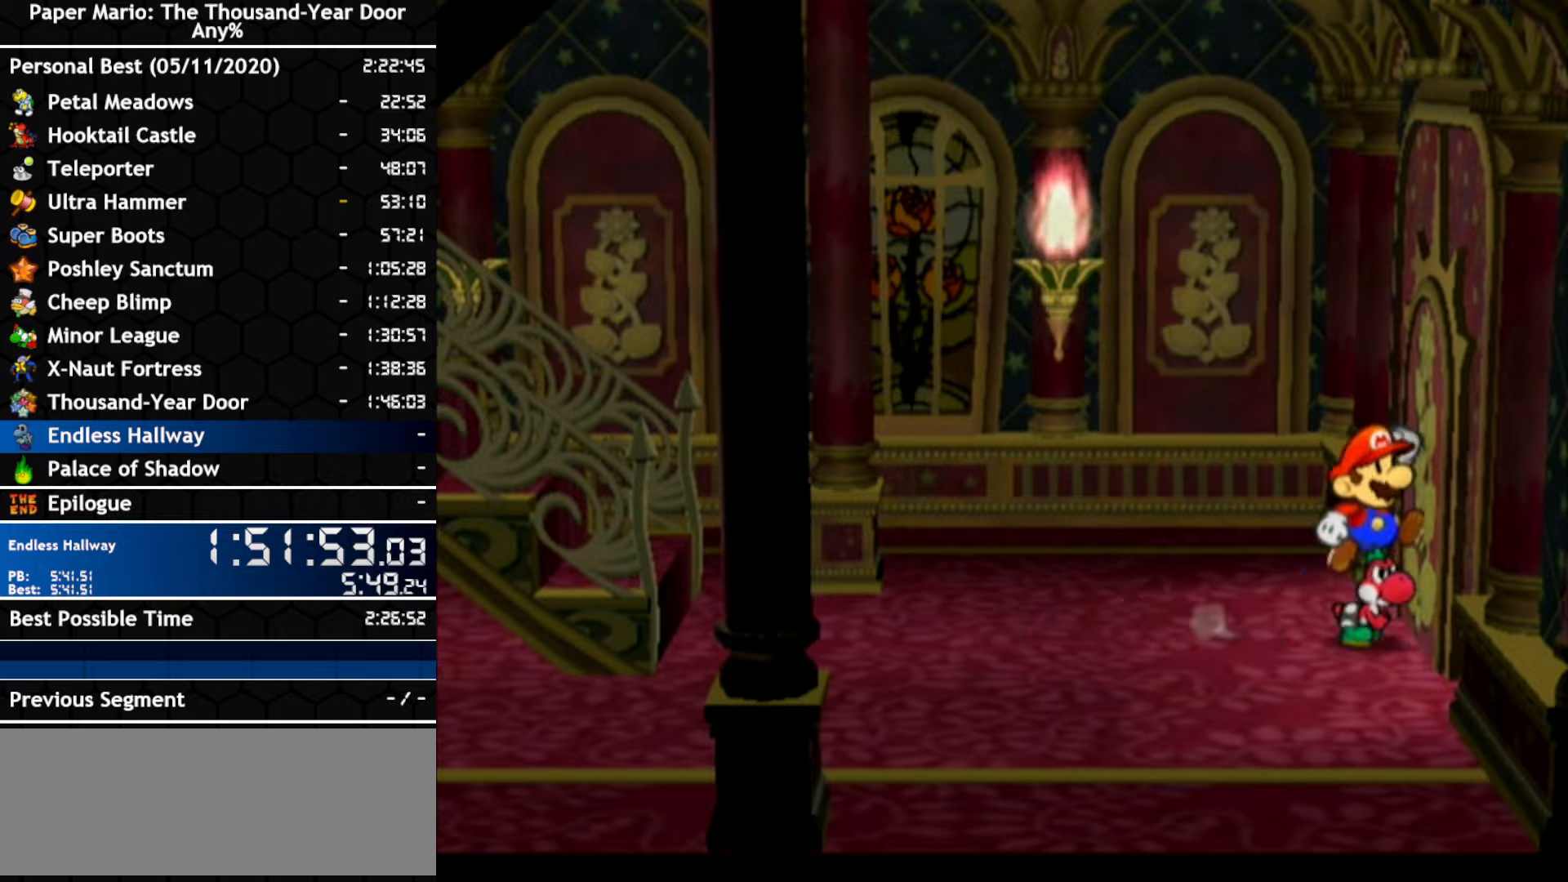
{"buttons": [], "left_stick": "center", "right_stick": "center", "events": [[384, "left_stick", "center"]]}